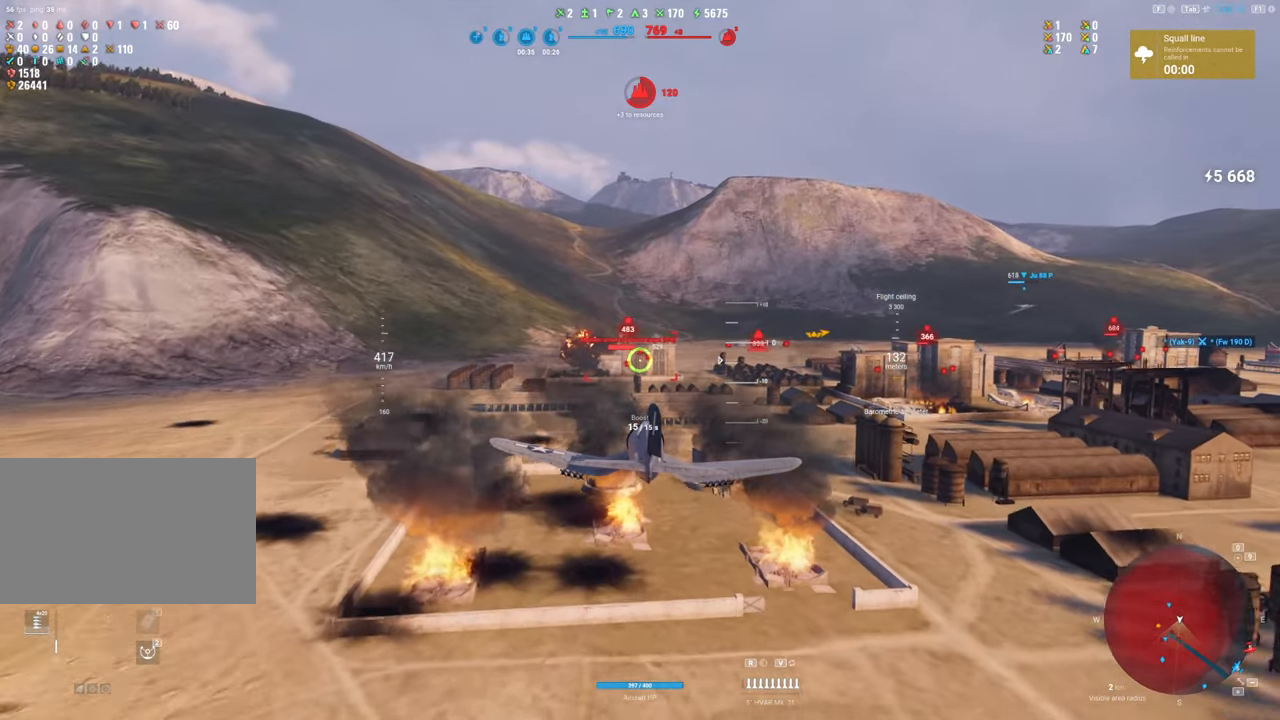
Gameplay with keyboard and mouse; each line is a JSON object with the keys and mouse buttons held at the frame after it. "events" lists presses ("down") and releases ("up") of "1", "2", "3", "4", "5", "a", "alt", "c", "caps_lock", "ctrl", "d", "e", "f", "g", "q", "r", "s", "shift", "space", "t", "tab", "v", "w", "x", "z", "mouse_left", "mouse_wheel" and "mouse_right" between this image and that frame as [ms after this image, input, new state], when the widget could be followed in between. "mouse_left", "mouse_wheel", "mouse_right" = the "left", "wheel", "right" buttons of the "mouse" list. No other keys are recorded. "wheel" means that the mouse wheel is clicked or scrolled. "mouse_move" is the direction in which the mouse moves at that frame (one of eight, or "still"), when it could be read.
{"keys": ["s"], "mouse": [], "mouse_move": "up", "events": [[83, "r", "up"], [133, "r", "down"], [217, "r", "up"], [367, "s", "down"]]}
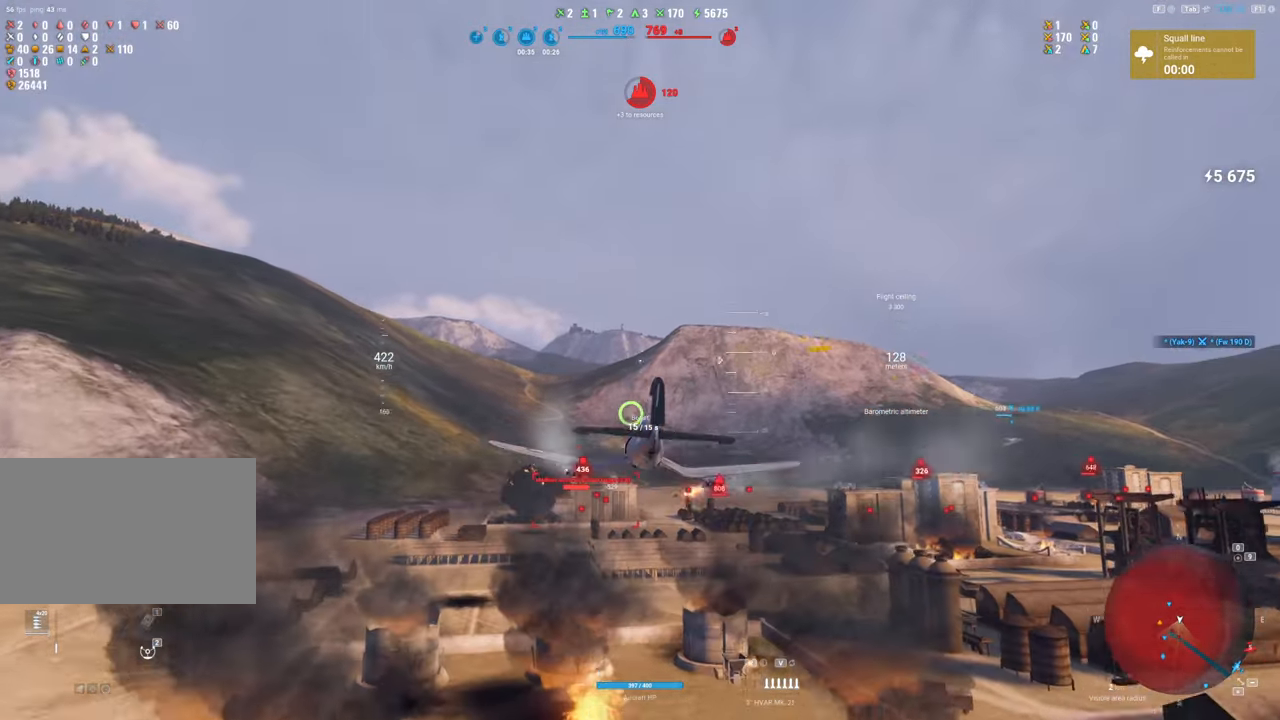
{"keys": [], "mouse": [], "mouse_move": "still", "events": [[467, "s", "up"]]}
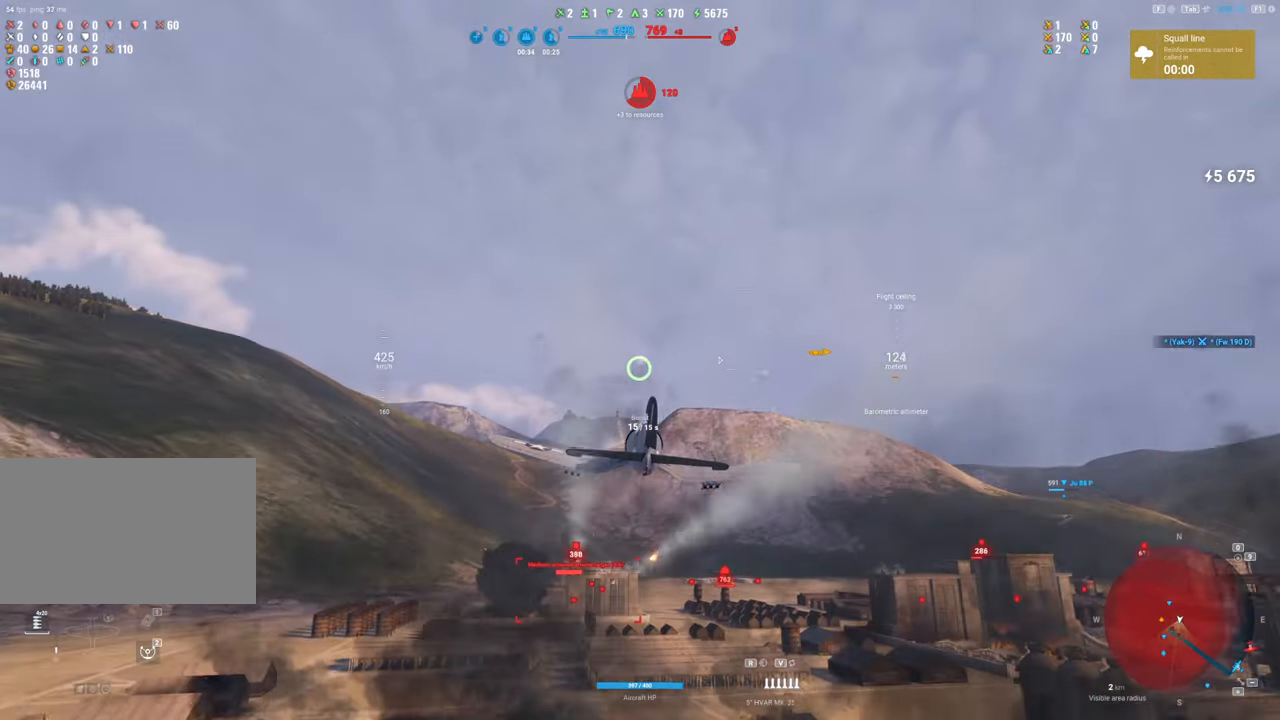
{"keys": [], "mouse": [], "mouse_move": "still", "events": []}
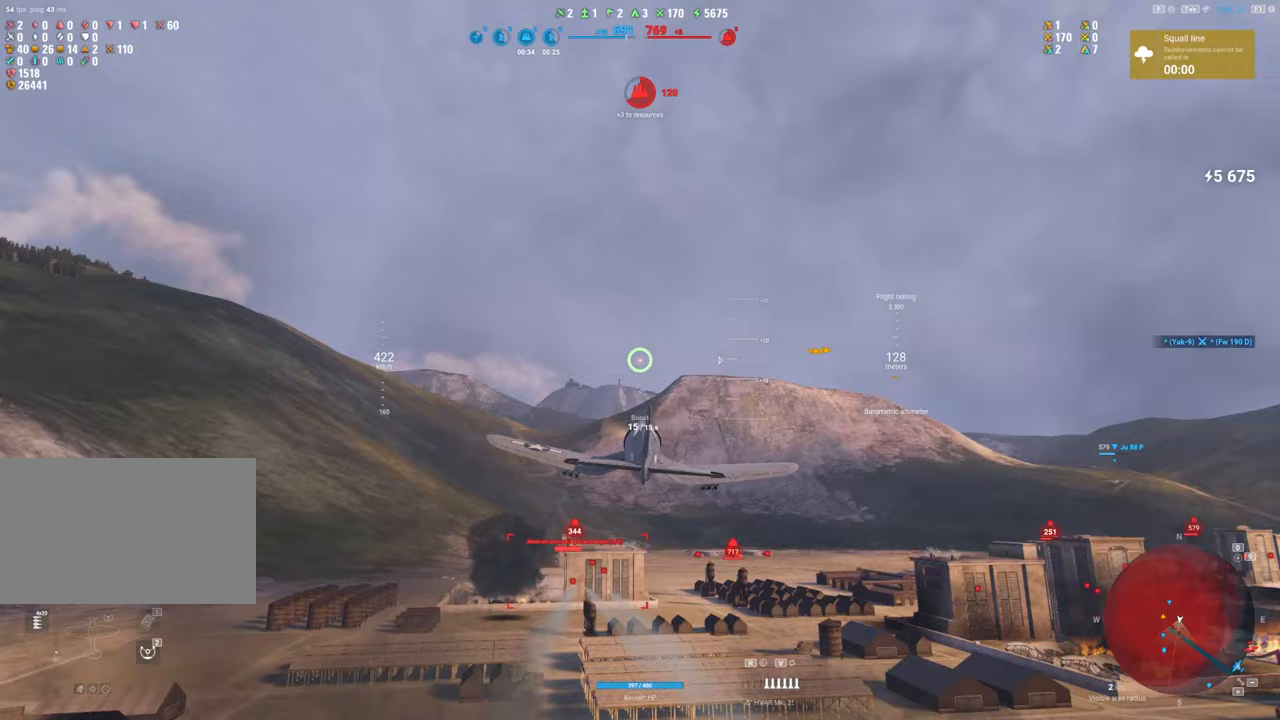
{"keys": [], "mouse": [], "mouse_move": "still", "events": []}
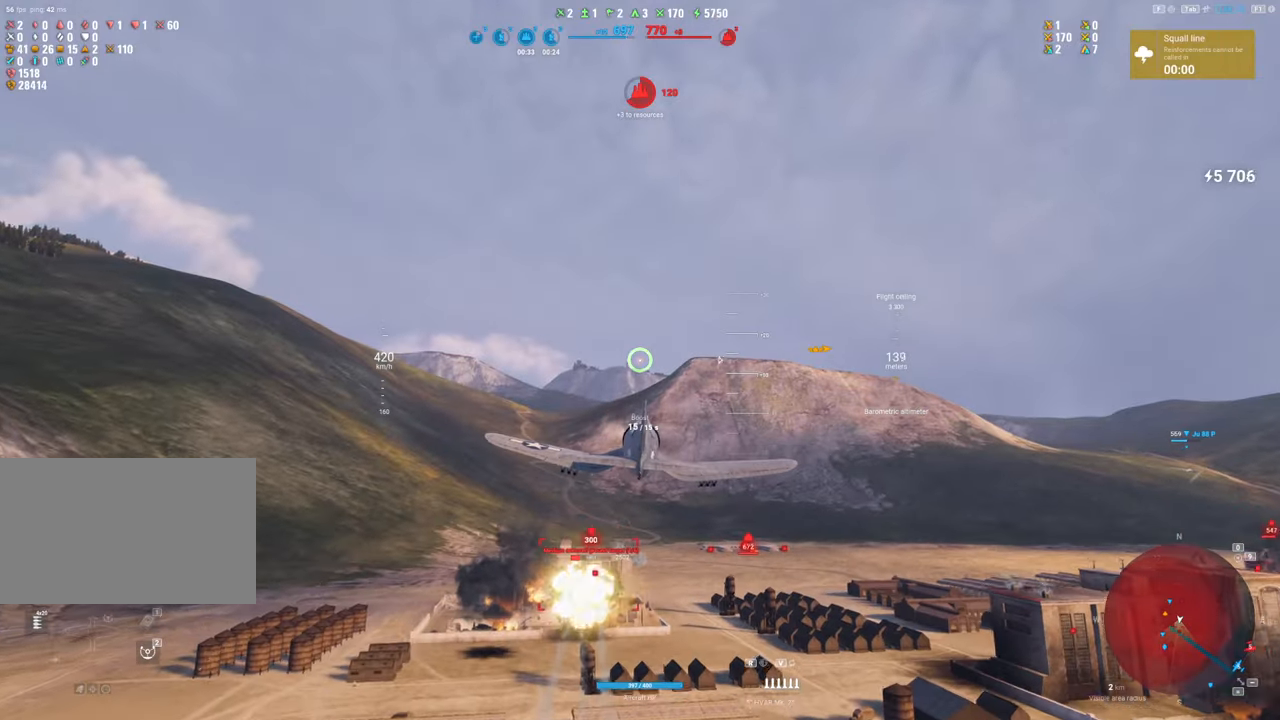
{"keys": [], "mouse": [], "mouse_move": "down-left", "events": []}
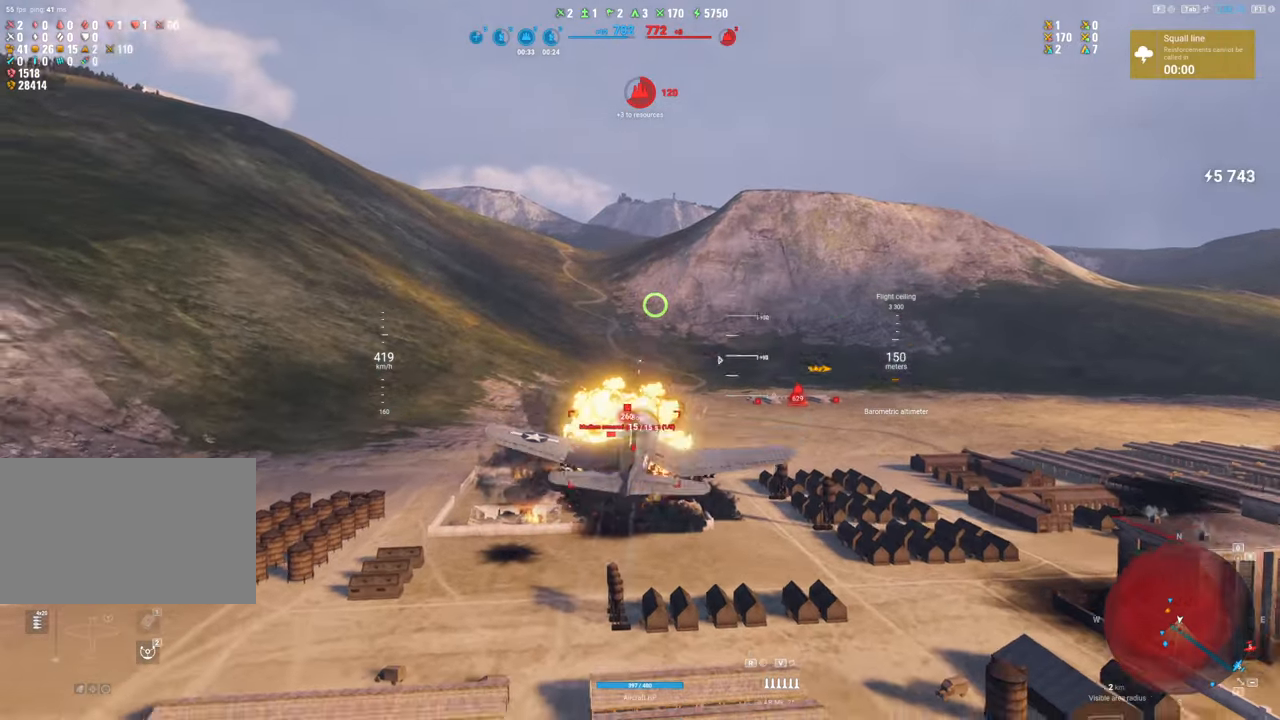
{"keys": [], "mouse": [], "mouse_move": "down", "events": []}
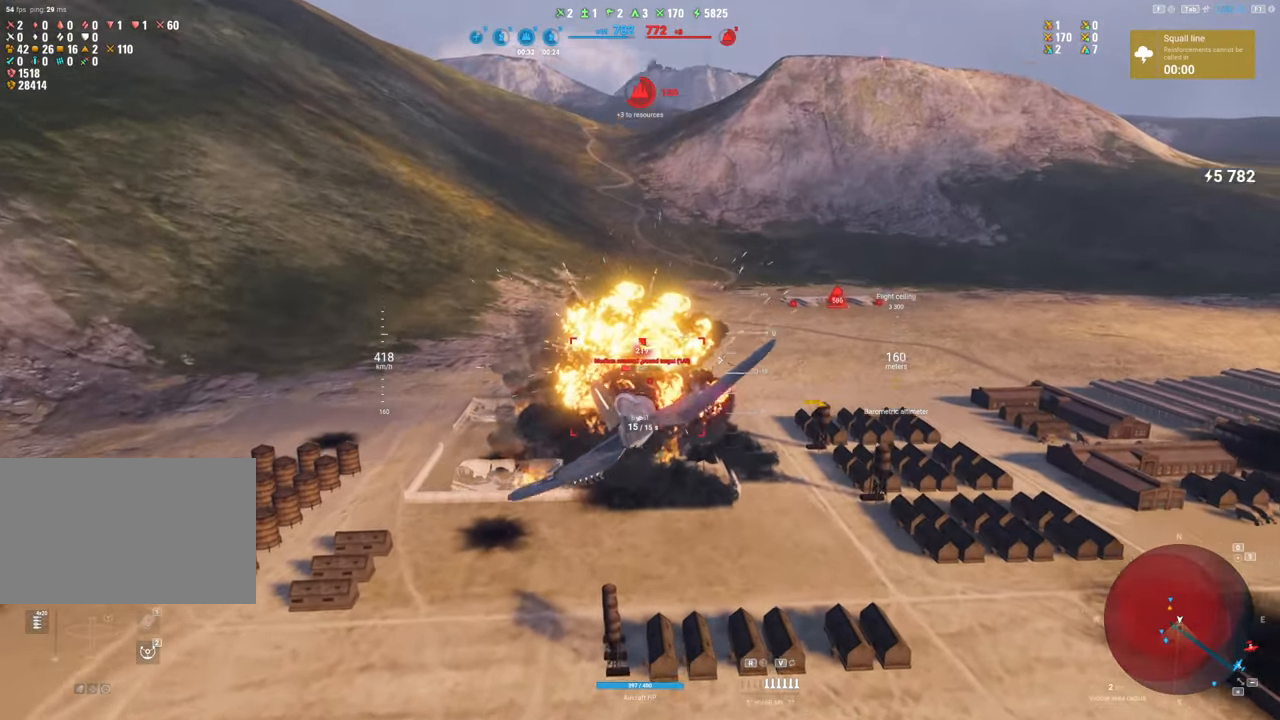
{"keys": ["s"], "mouse": [], "mouse_move": "up", "events": [[267, "r", "down"], [367, "r", "up"], [367, "s", "down"]]}
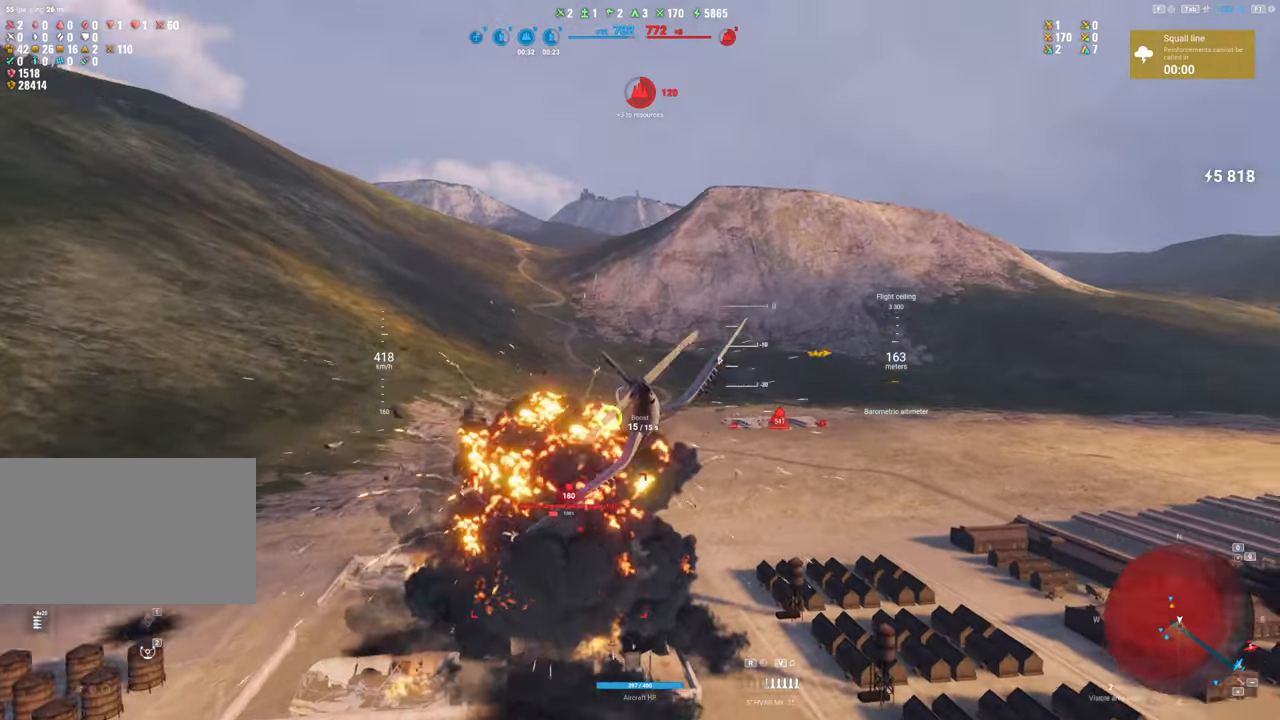
{"keys": ["s"], "mouse": [], "mouse_move": "up", "events": []}
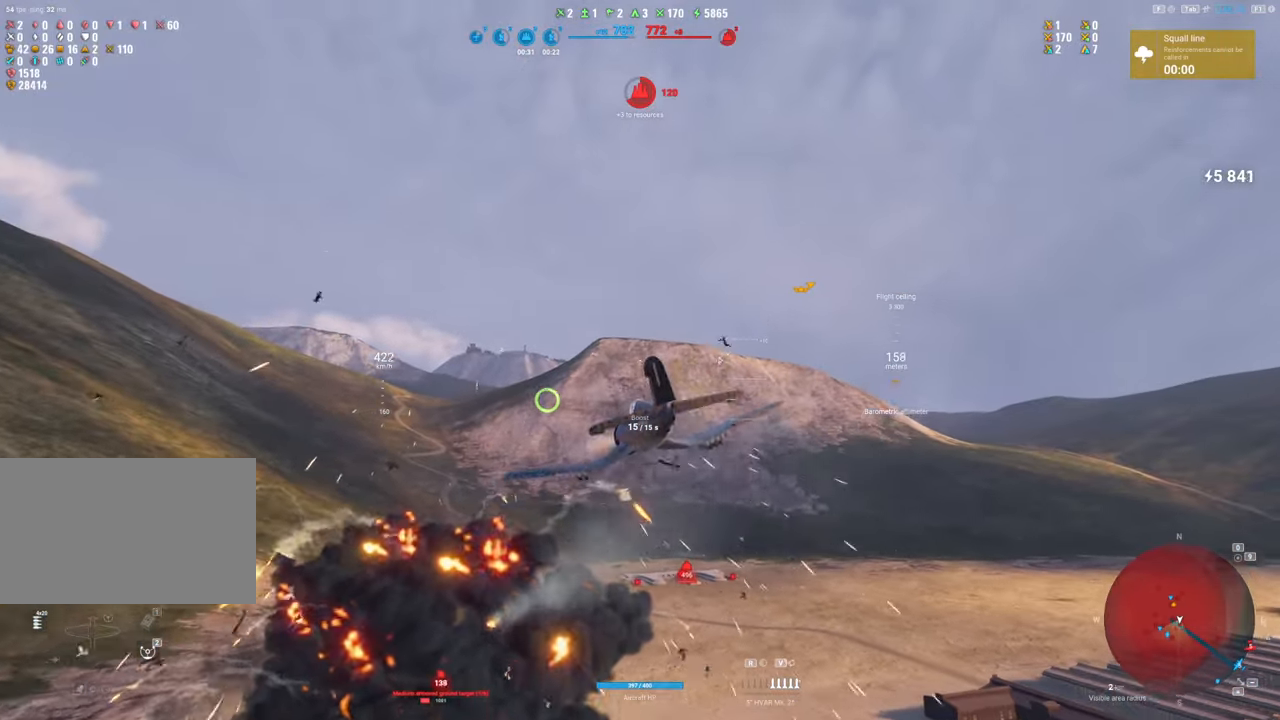
{"keys": ["s"], "mouse": [], "mouse_move": "up", "events": []}
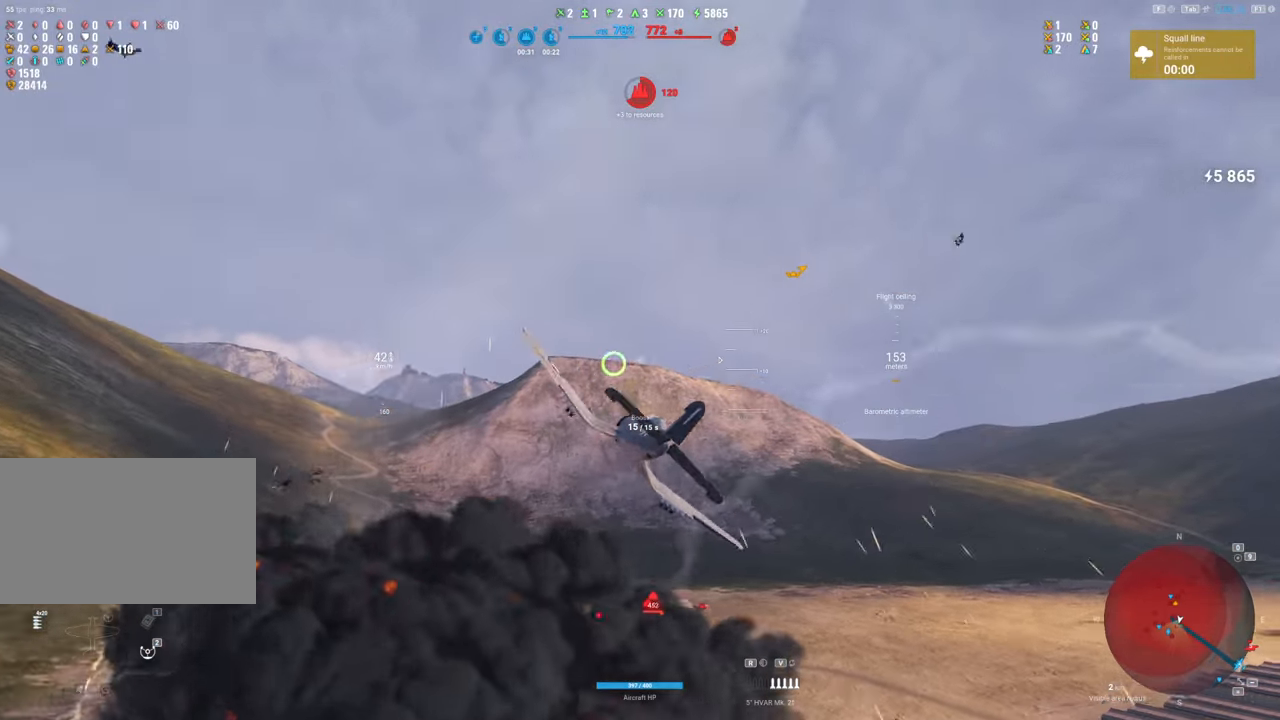
{"keys": ["s"], "mouse": [], "mouse_move": "still", "events": []}
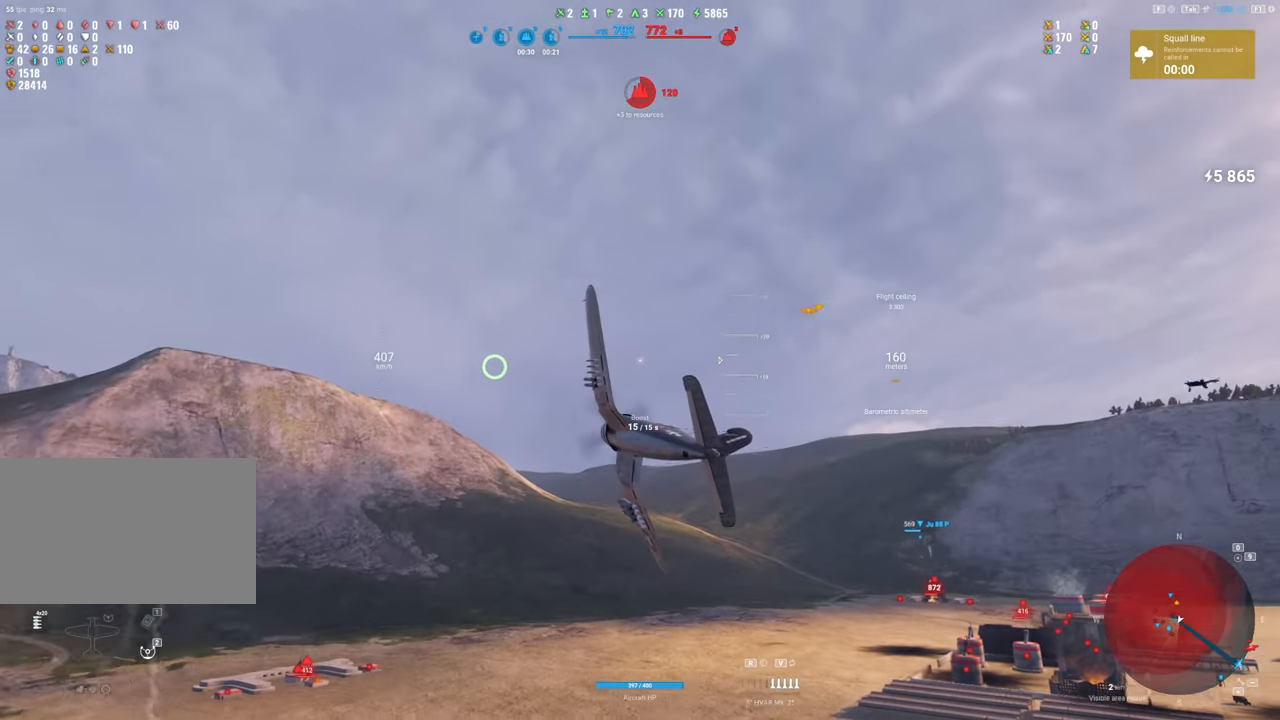
{"keys": ["s"], "mouse": [], "mouse_move": "still", "events": []}
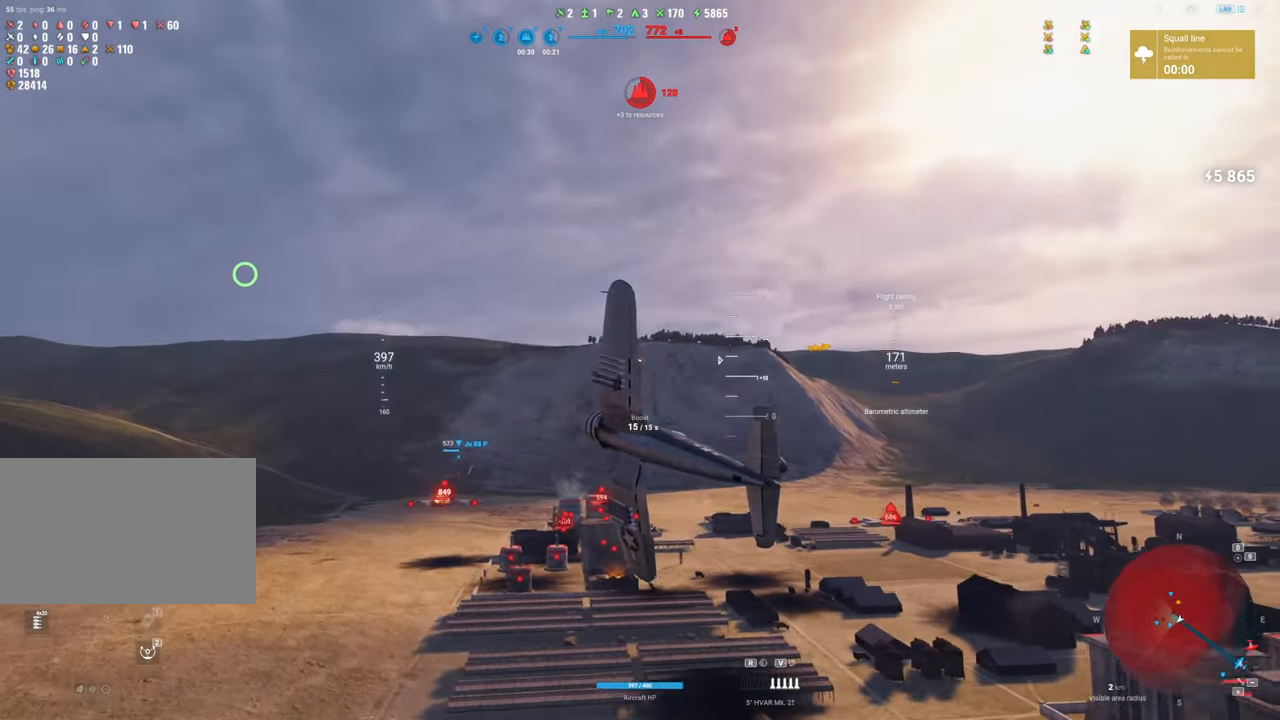
{"keys": ["s"], "mouse": [], "mouse_move": "still", "events": []}
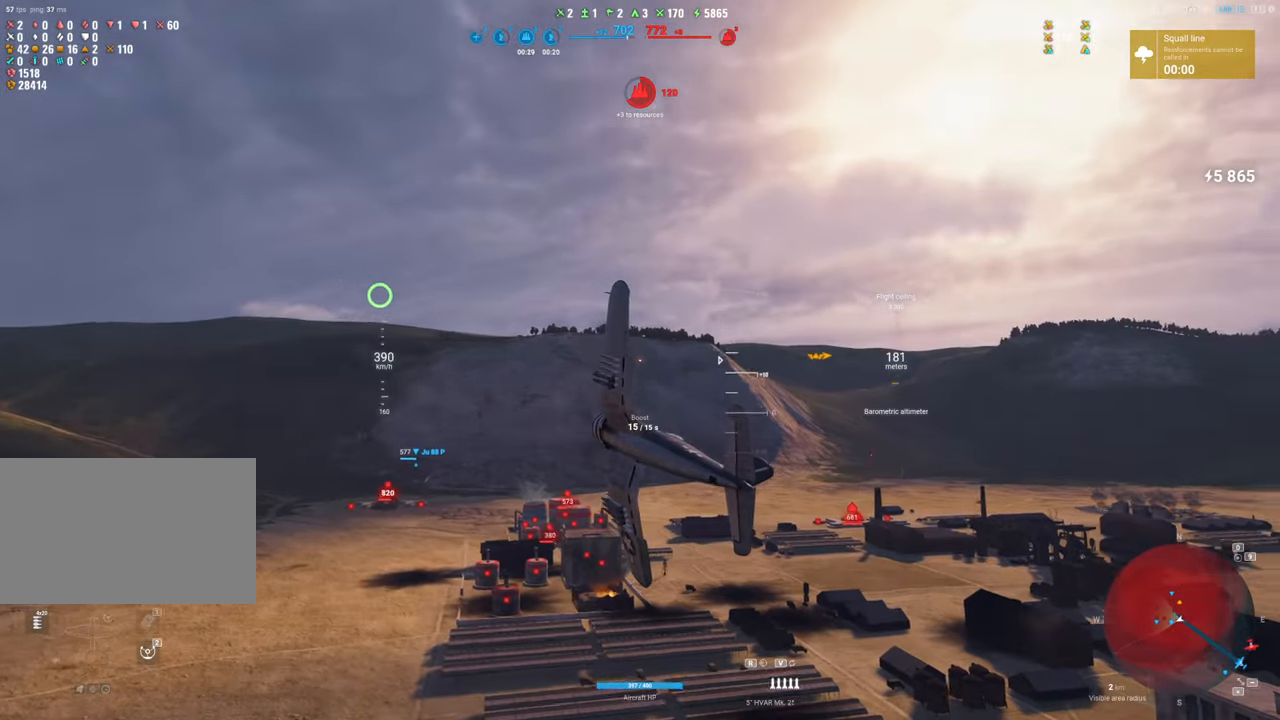
{"keys": ["s"], "mouse": [], "mouse_move": "still", "events": []}
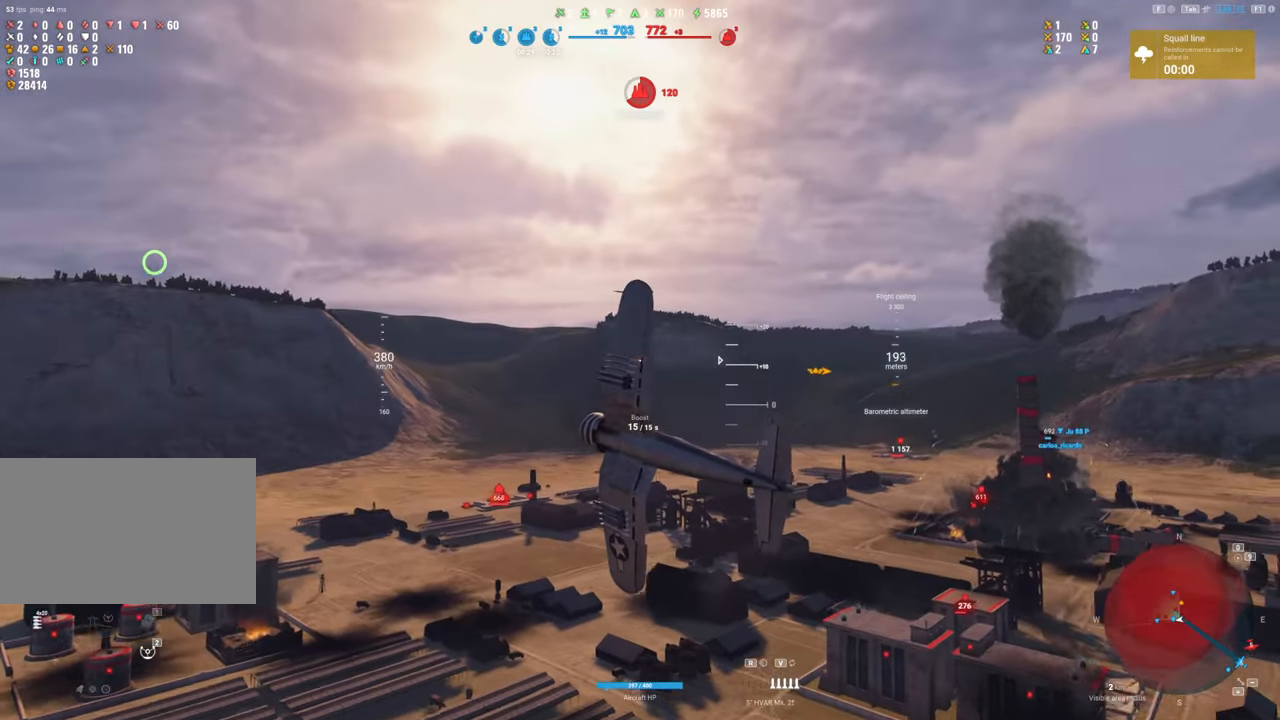
{"keys": ["s"], "mouse": [], "mouse_move": "down", "events": []}
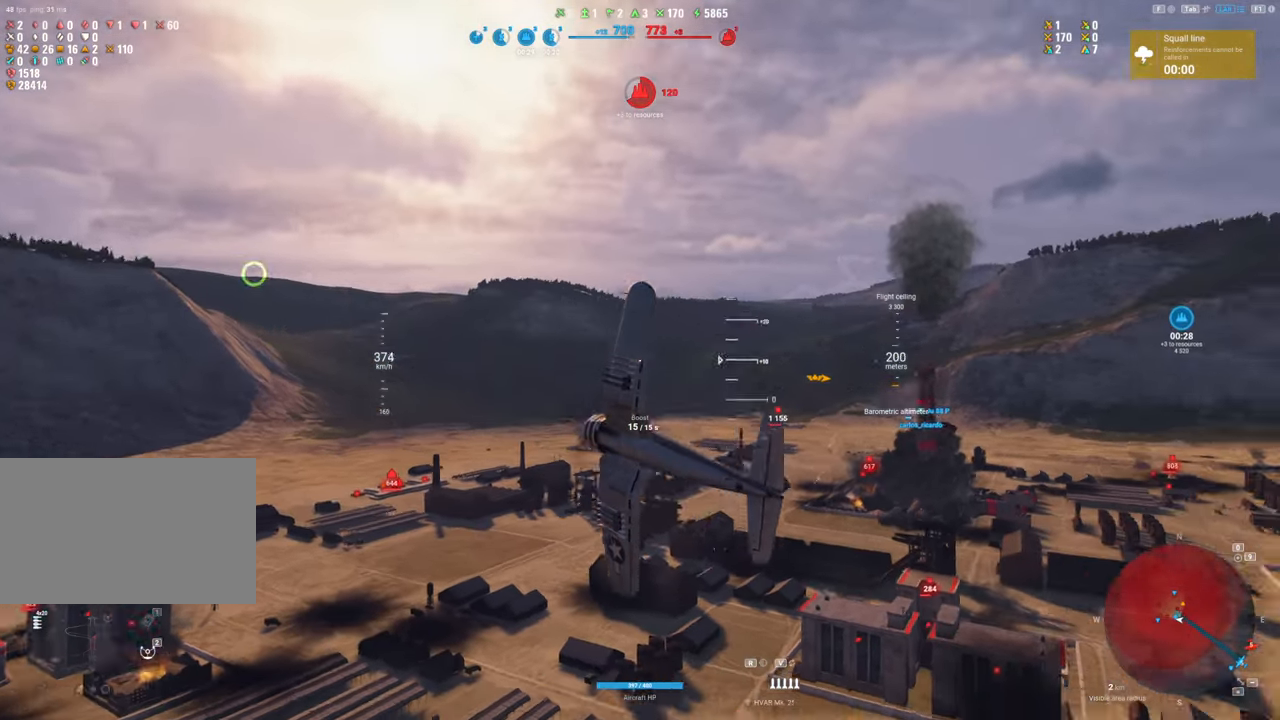
{"keys": ["s"], "mouse": [], "mouse_move": "still", "events": []}
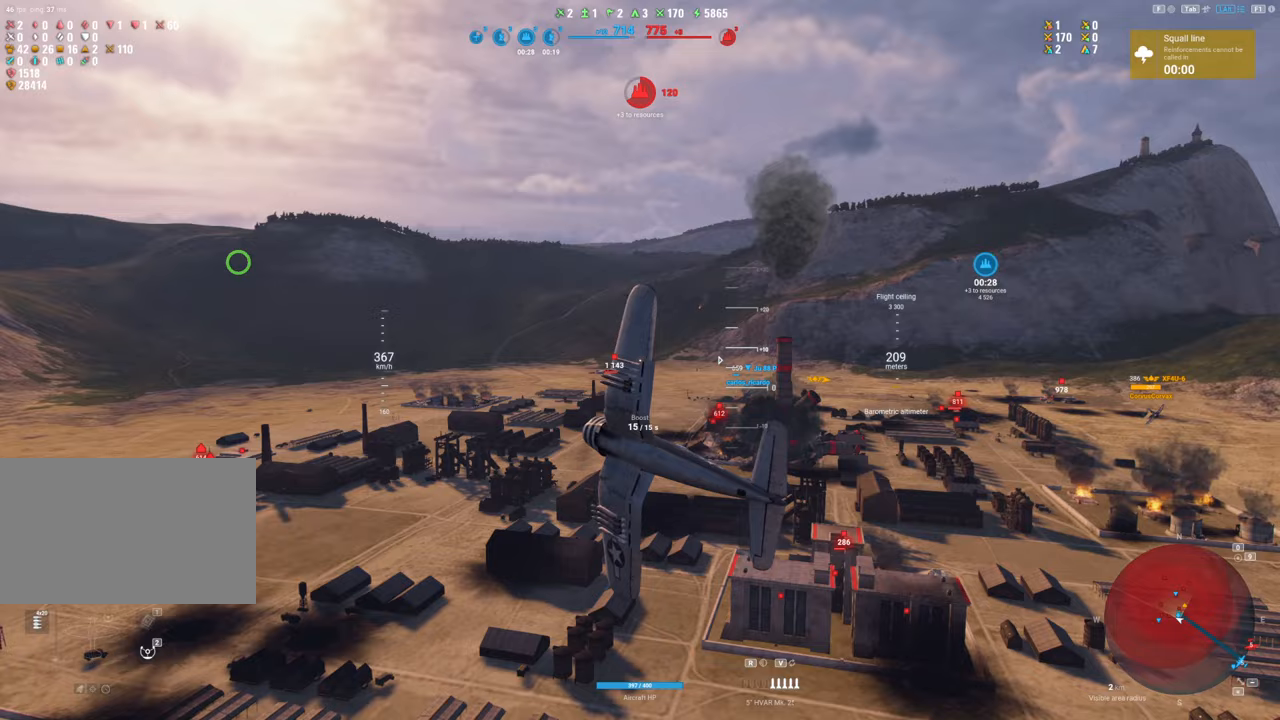
{"keys": ["s"], "mouse": [], "mouse_move": "right", "events": []}
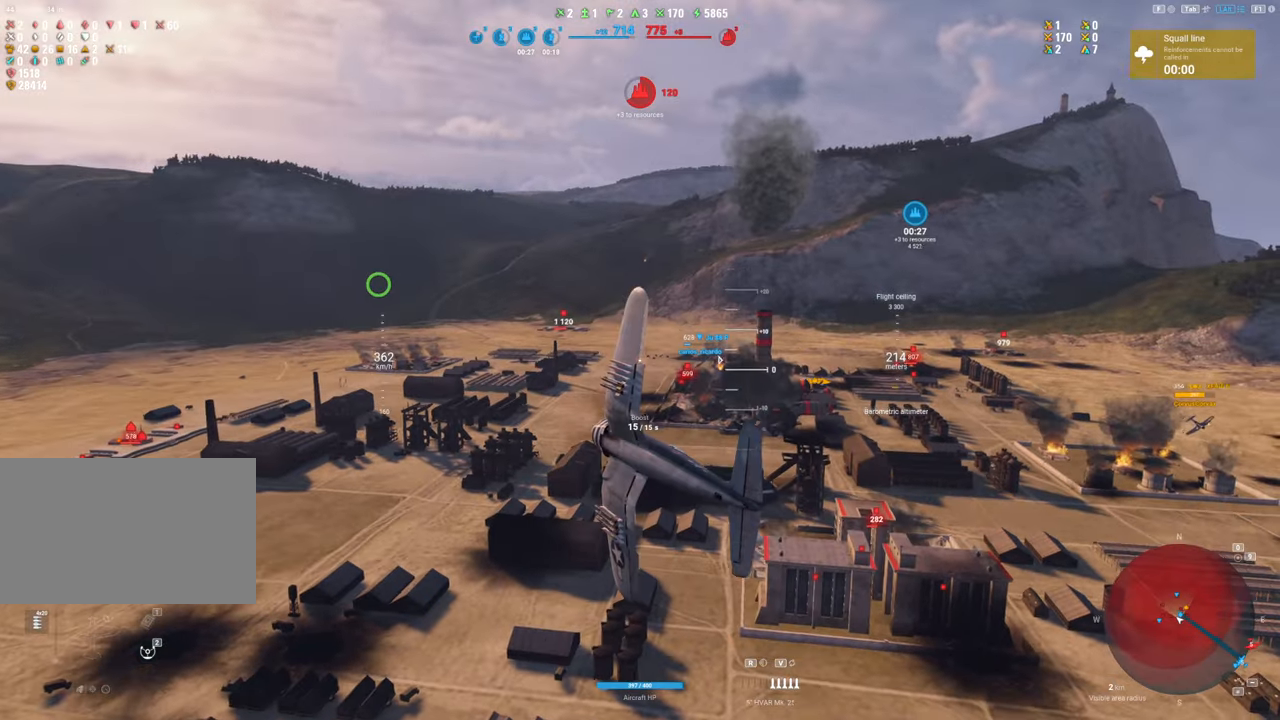
{"keys": ["s"], "mouse": [], "mouse_move": "still", "events": []}
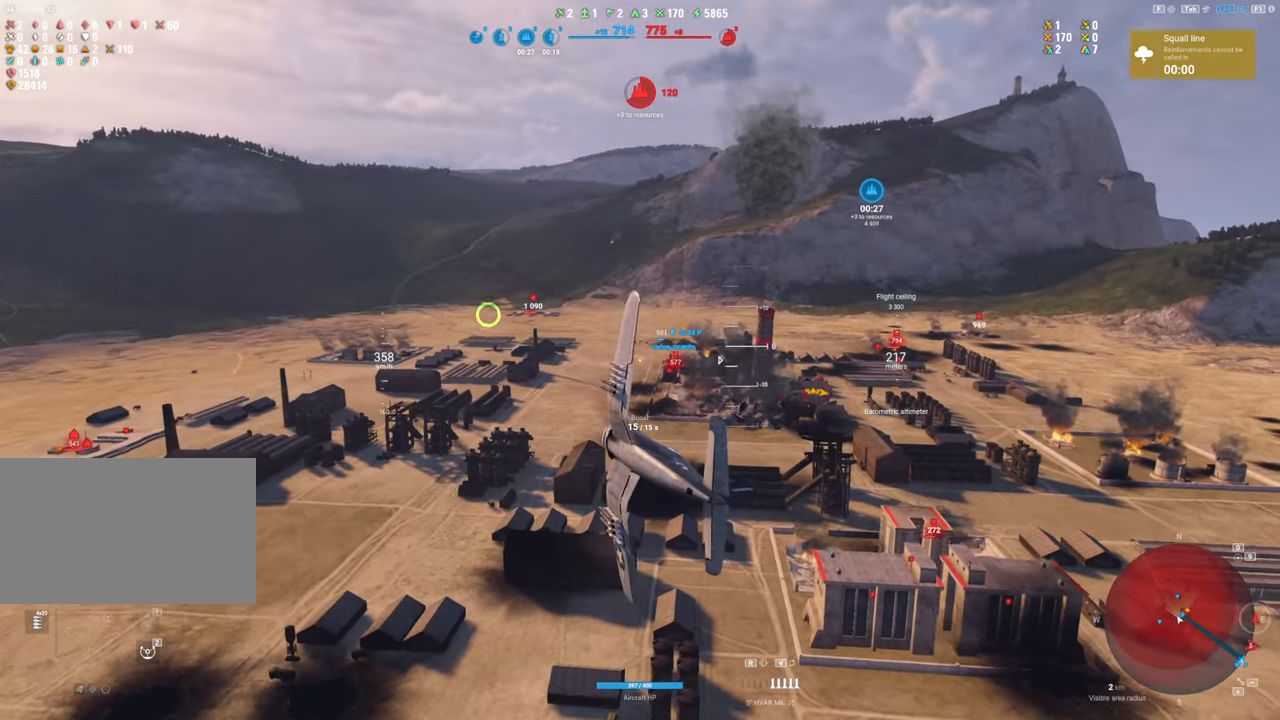
{"keys": [], "mouse": [], "mouse_move": "still", "events": [[350, "s", "up"]]}
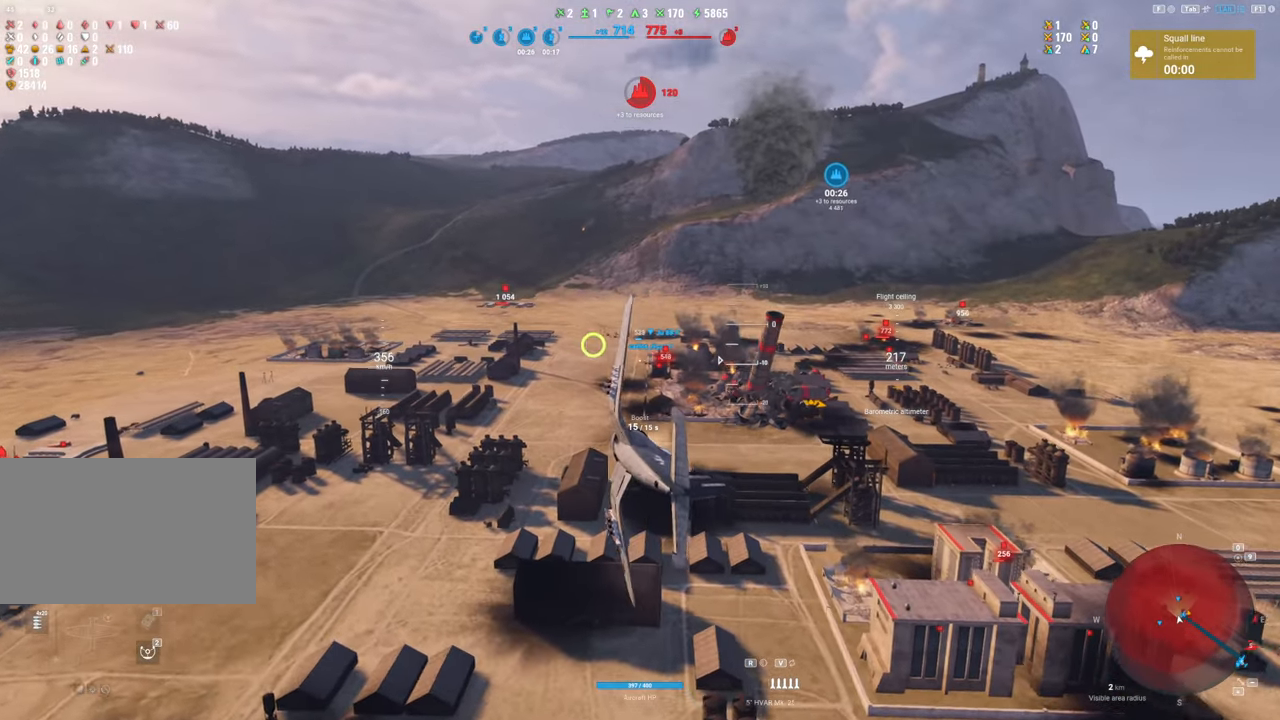
{"keys": ["a"], "mouse": [], "mouse_move": "still", "events": [[33, "a", "down"]]}
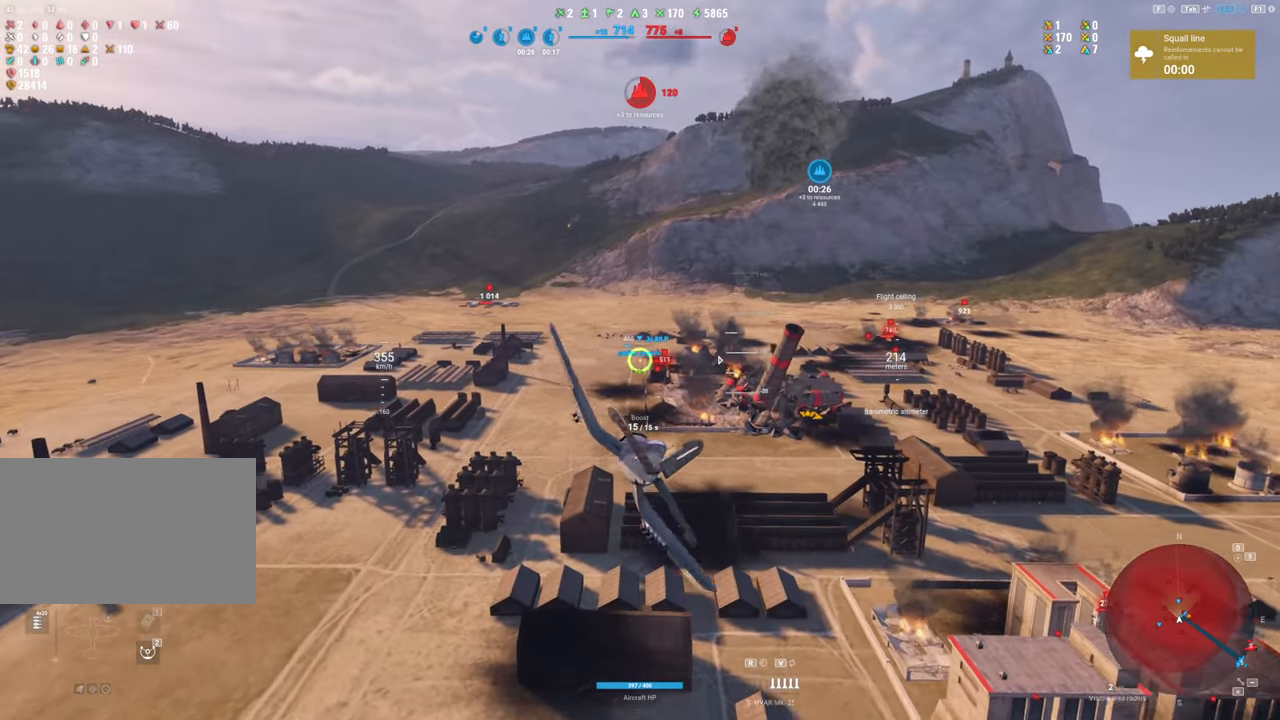
{"keys": [], "mouse": [], "mouse_move": "still", "events": [[183, "a", "up"]]}
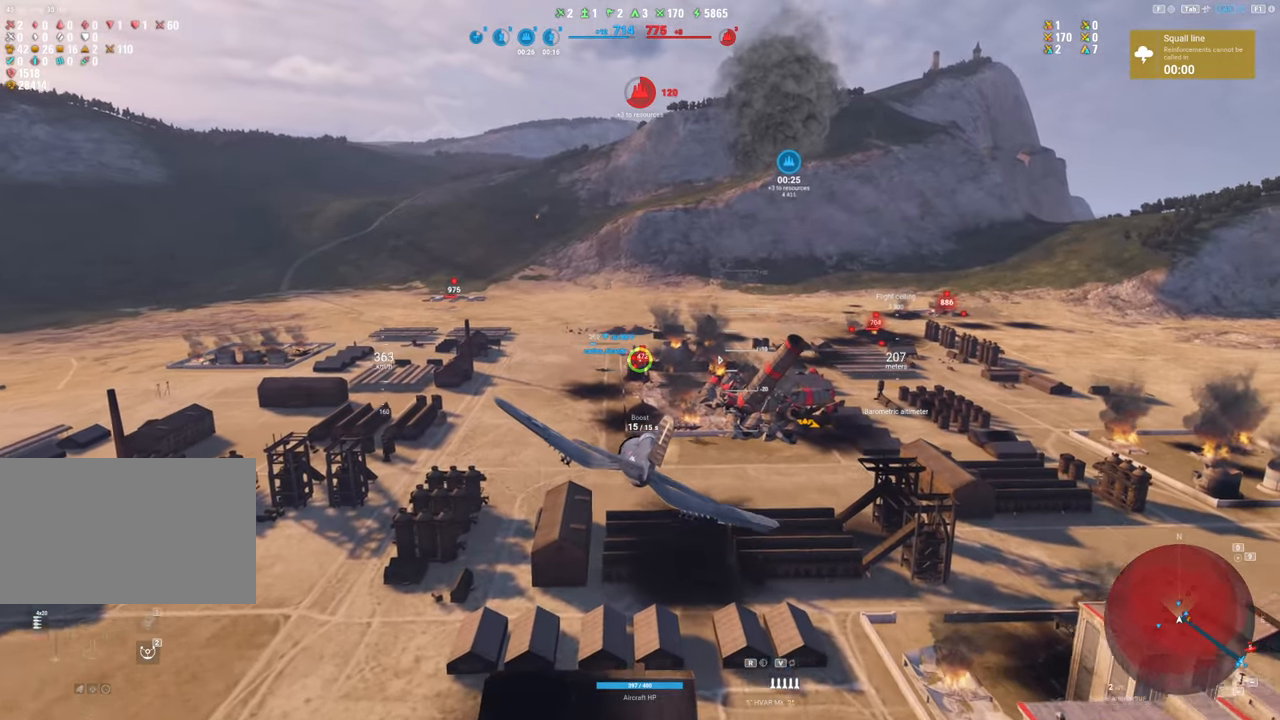
{"keys": [], "mouse": [], "mouse_move": "still", "events": []}
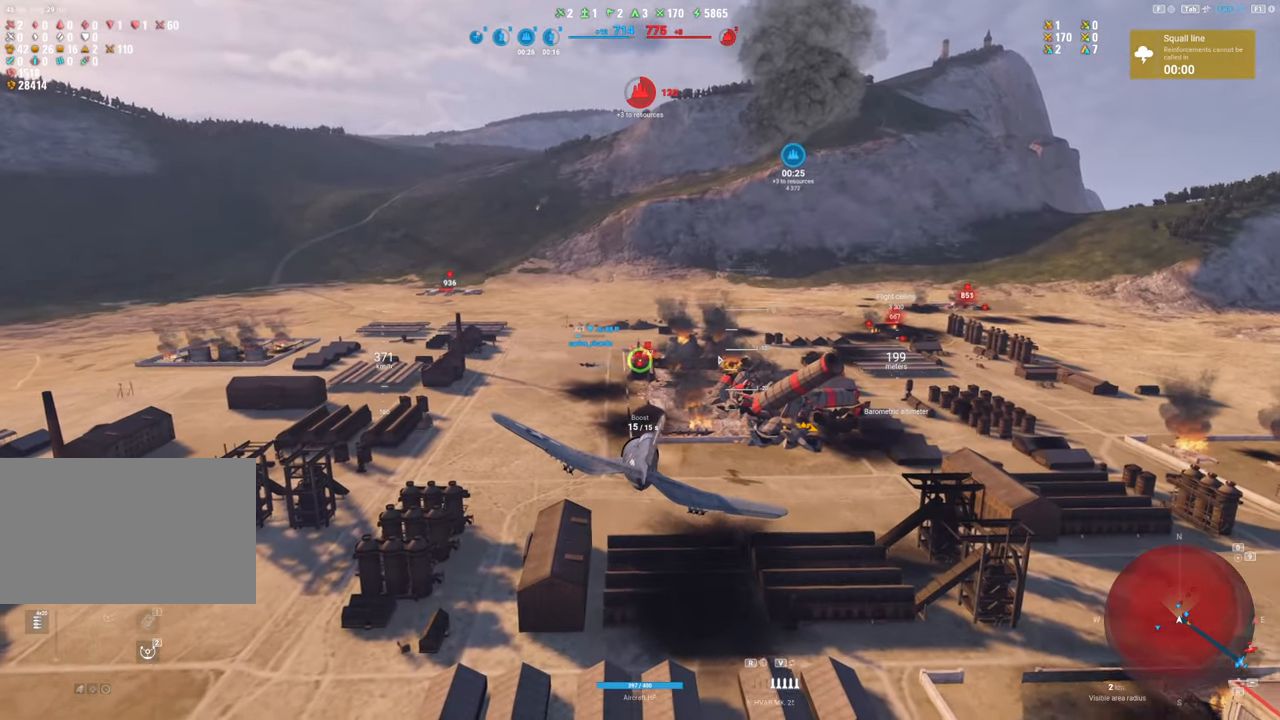
{"keys": ["s"], "mouse": [], "mouse_move": "left", "events": [[33, "r", "down"], [83, "r", "up"], [133, "s", "down"]]}
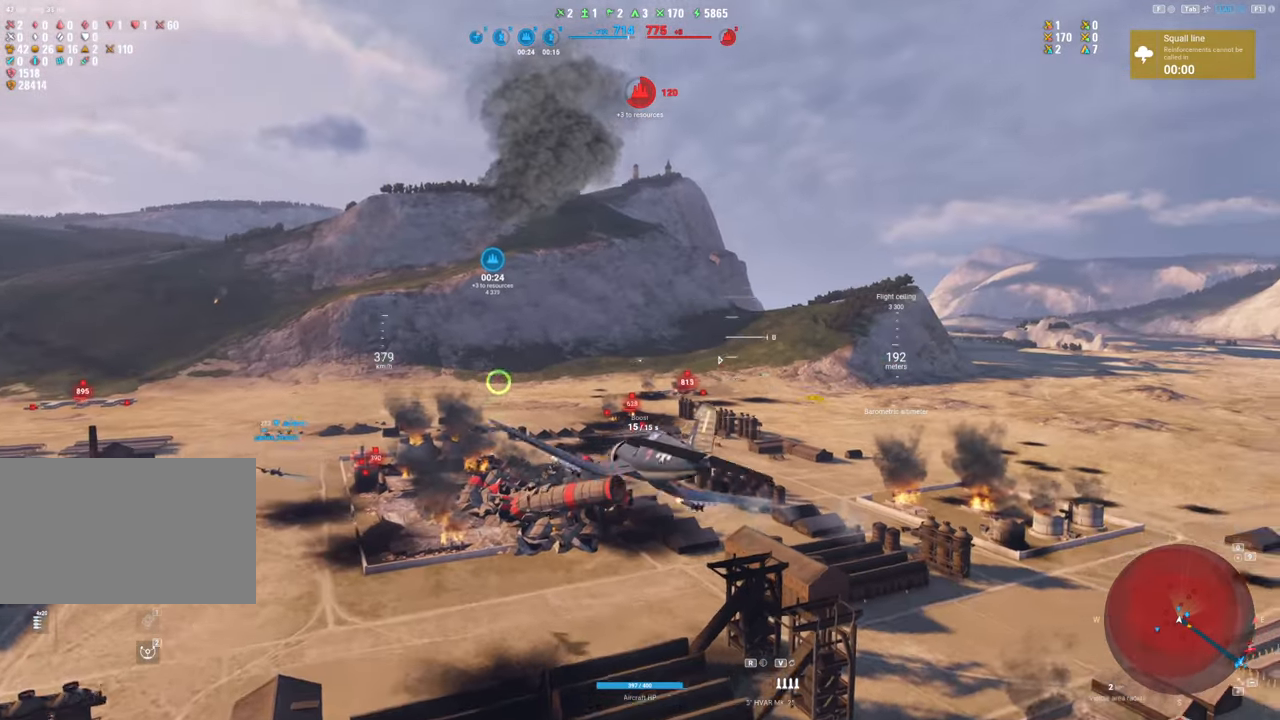
{"keys": [], "mouse": [], "mouse_move": "still", "events": [[383, "s", "up"]]}
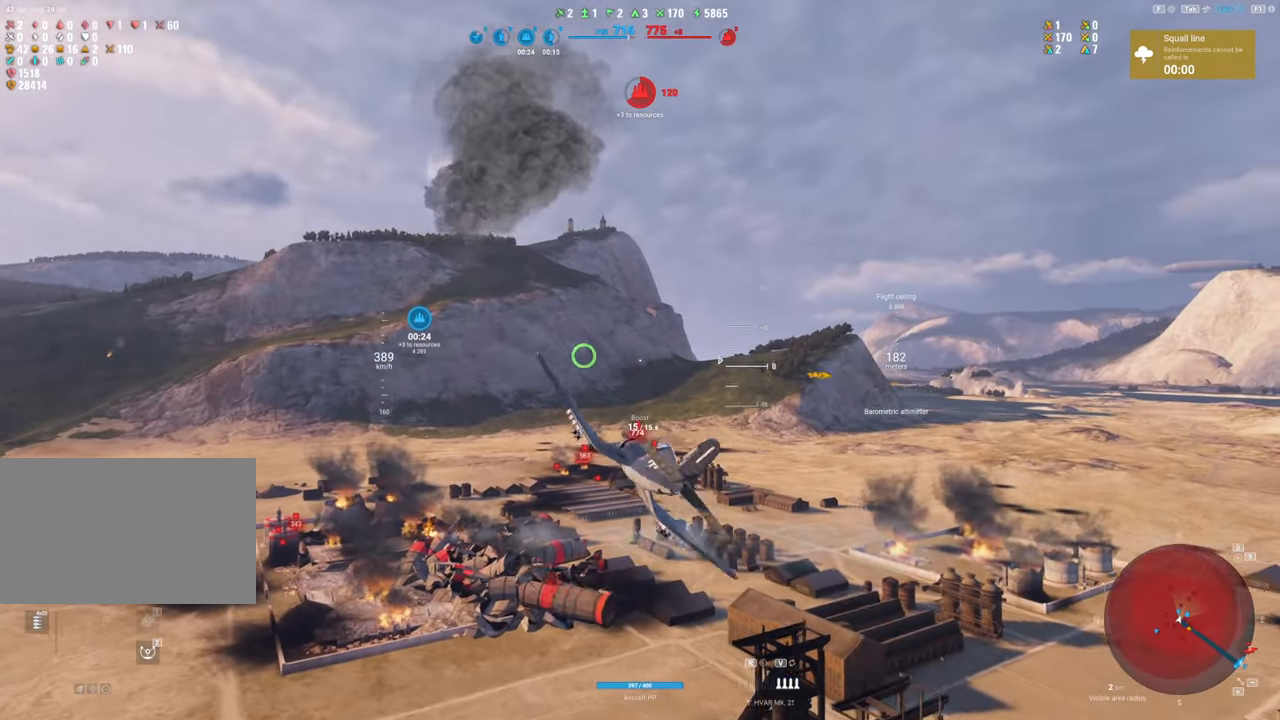
{"keys": ["a"], "mouse": [], "mouse_move": "down-left", "events": [[300, "a", "down"]]}
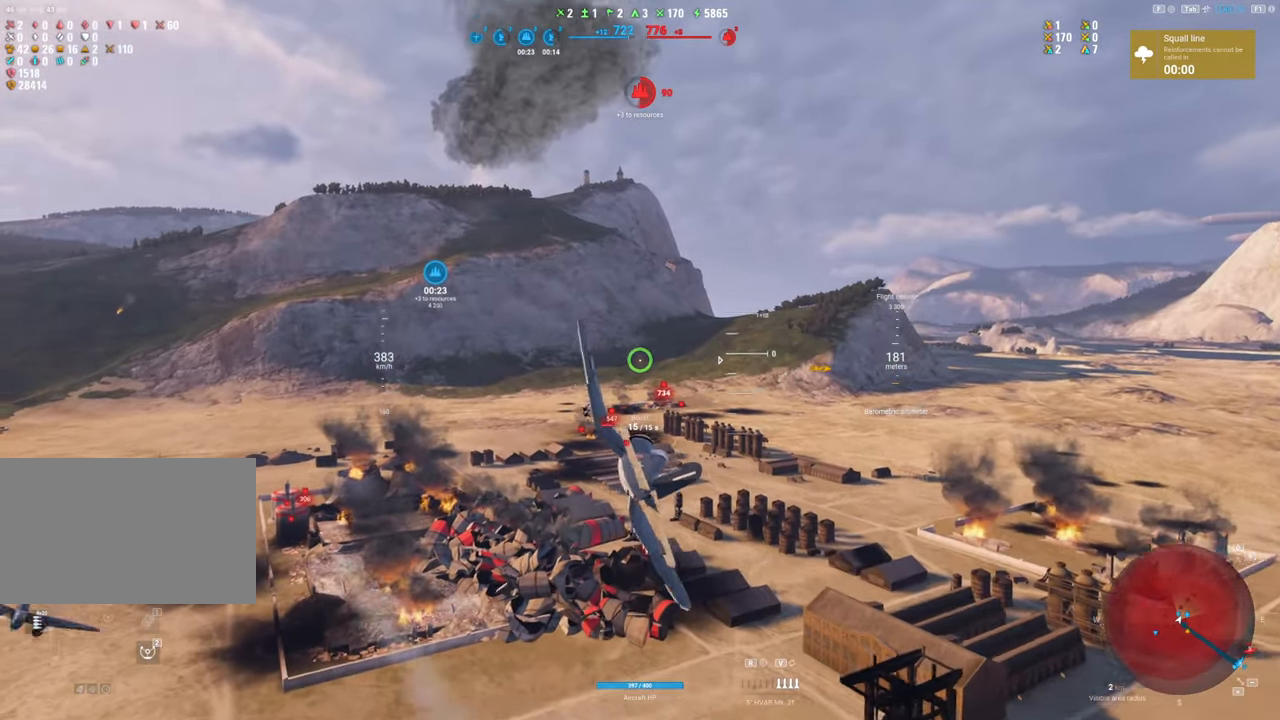
{"keys": [], "mouse": [], "mouse_move": "still", "events": [[167, "a", "up"]]}
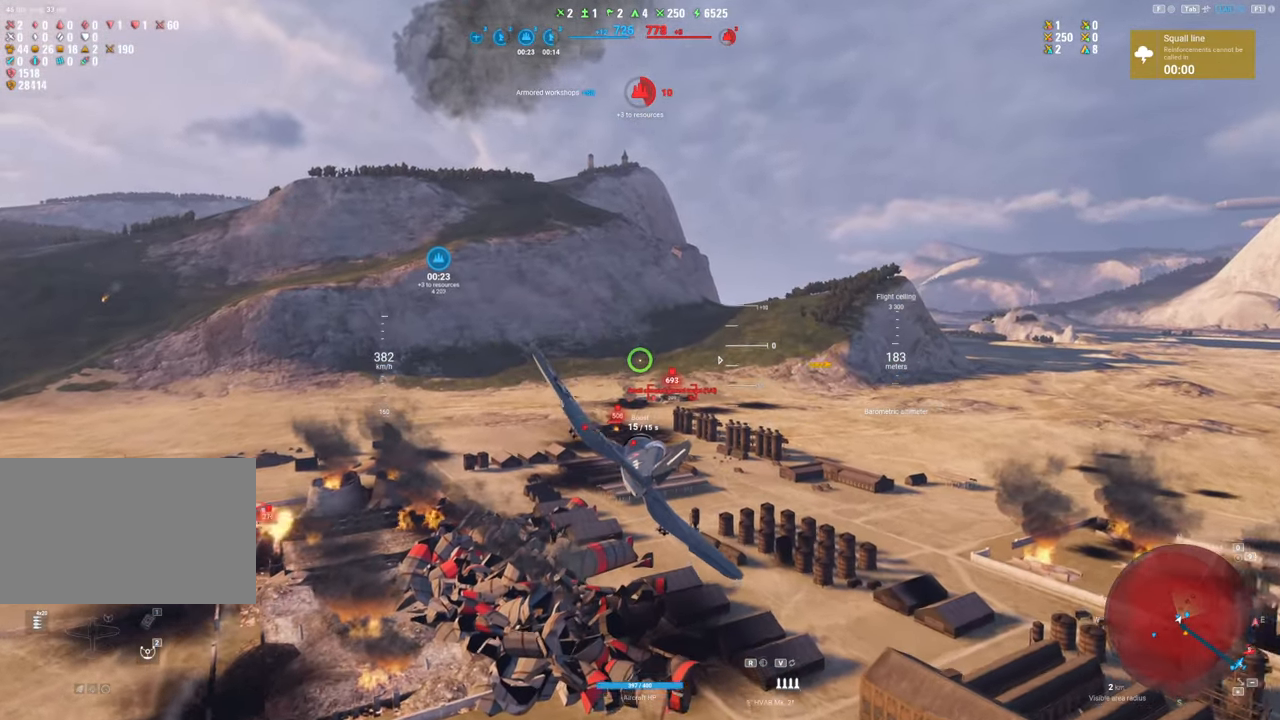
{"keys": [], "mouse": [], "mouse_move": "still", "events": [[50, "a", "down"], [283, "a", "up"]]}
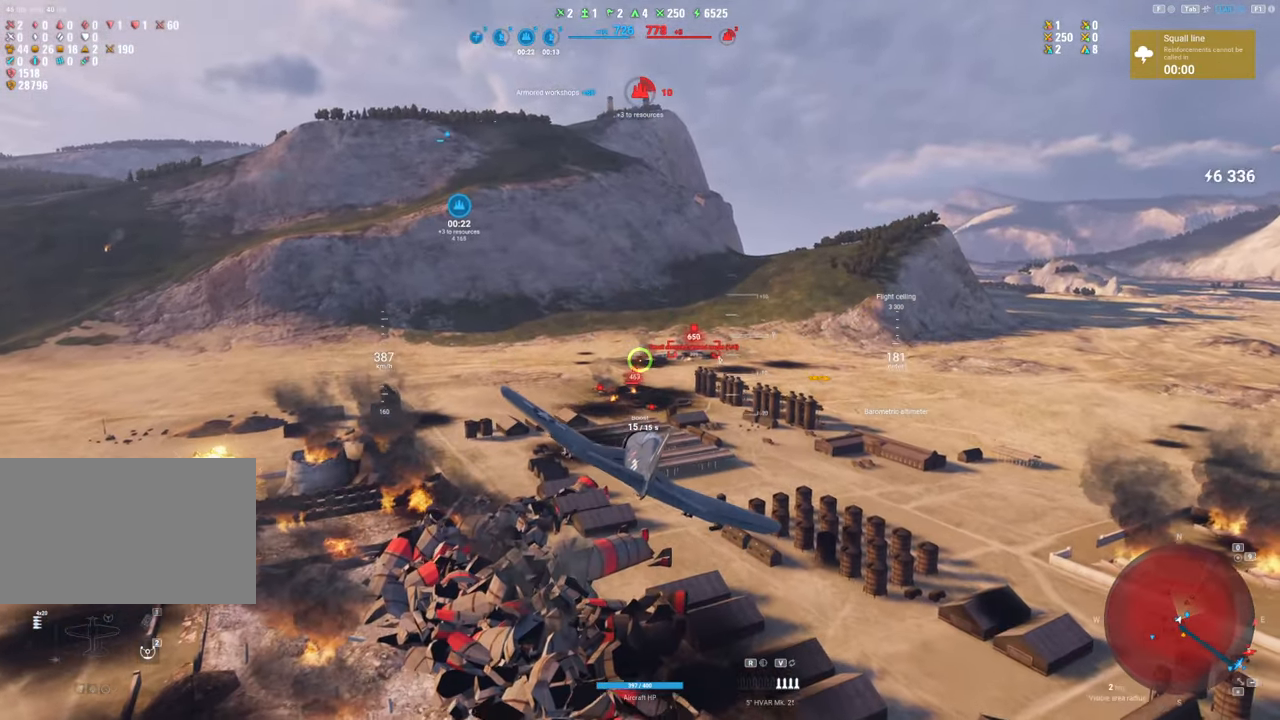
{"keys": [], "mouse": [], "mouse_move": "right", "events": []}